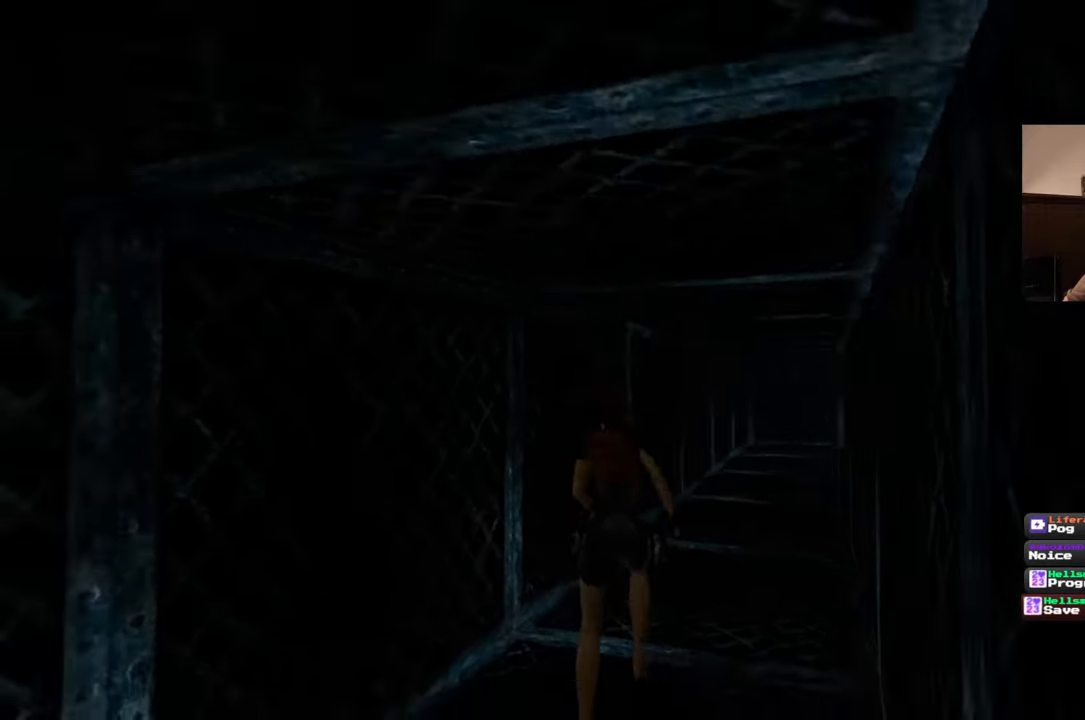
Gameplay with a controller (PlayStation layout); each line is a JSON object with the inputs held at the frame after it (dt_ms = milliseconds from this image to that frame). "events" lists button and stick changes between this image and that frame as [ms after this image, input, new state], when the widget could be followed in between. Not read: CROSS L2 L3 R2 R3 SQUARE.
{"dt_ms": 500, "buttons": [], "left_stick": "up", "right_stick": "center", "events": [[50, "right_stick", "center"], [283, "right_stick", "right"], [417, "right_stick", "center"]]}
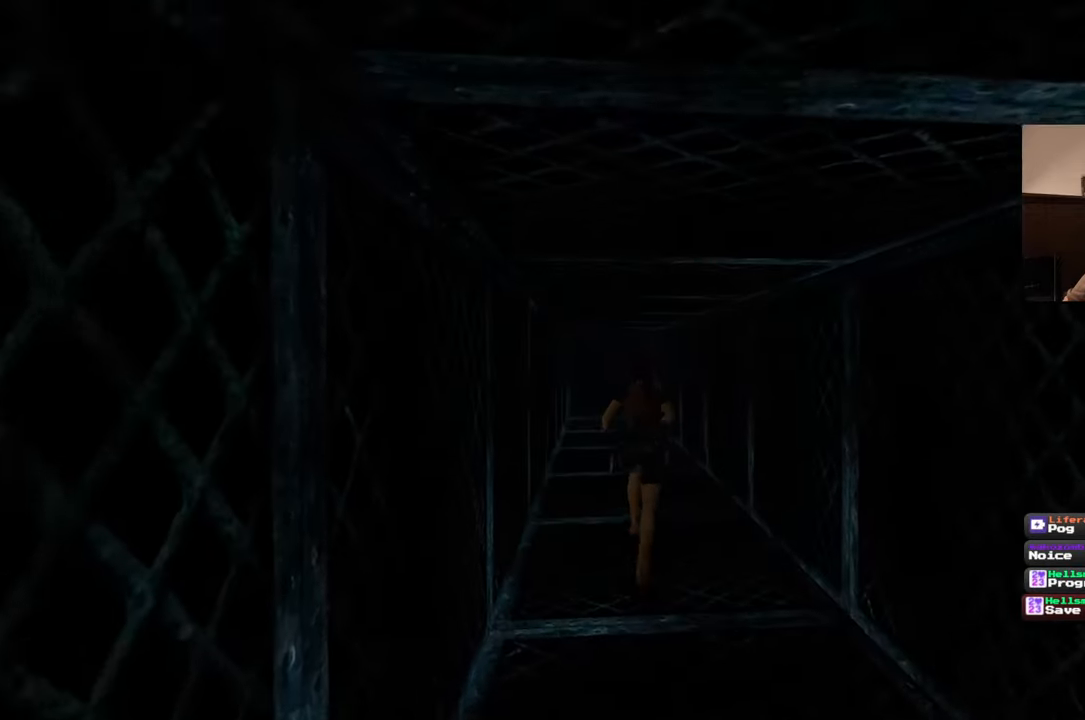
{"dt_ms": 500, "buttons": [], "left_stick": "up", "right_stick": "center", "events": [[367, "right_stick", "left"], [450, "right_stick", "center"]]}
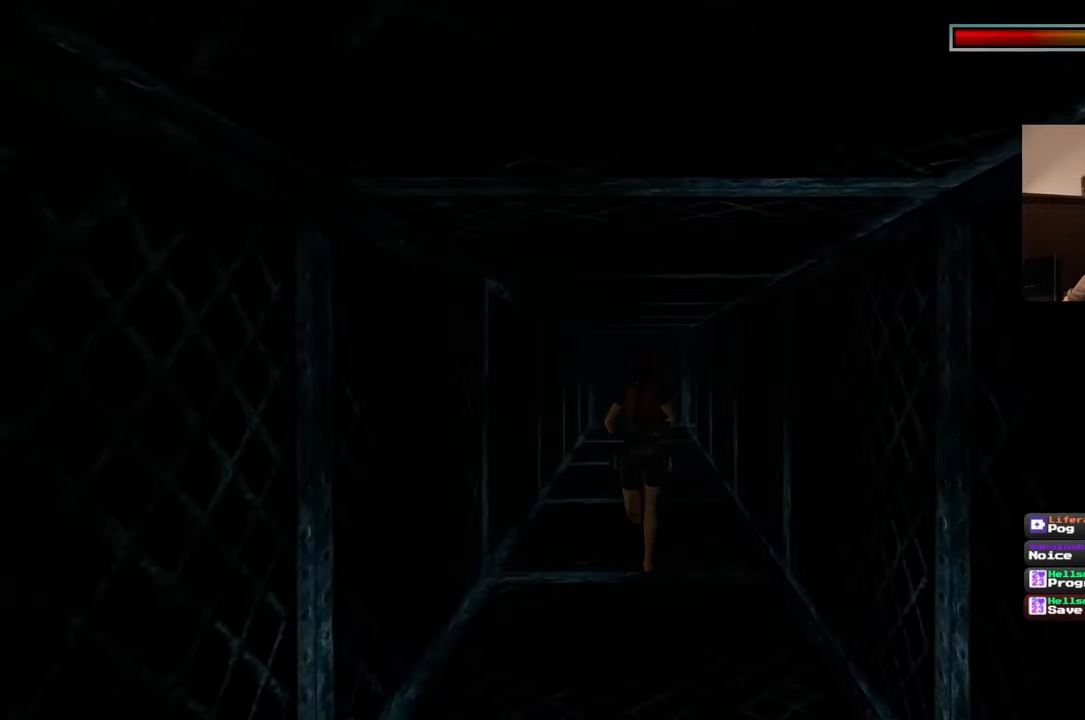
{"dt_ms": 500, "buttons": [], "left_stick": "up", "right_stick": "center", "events": []}
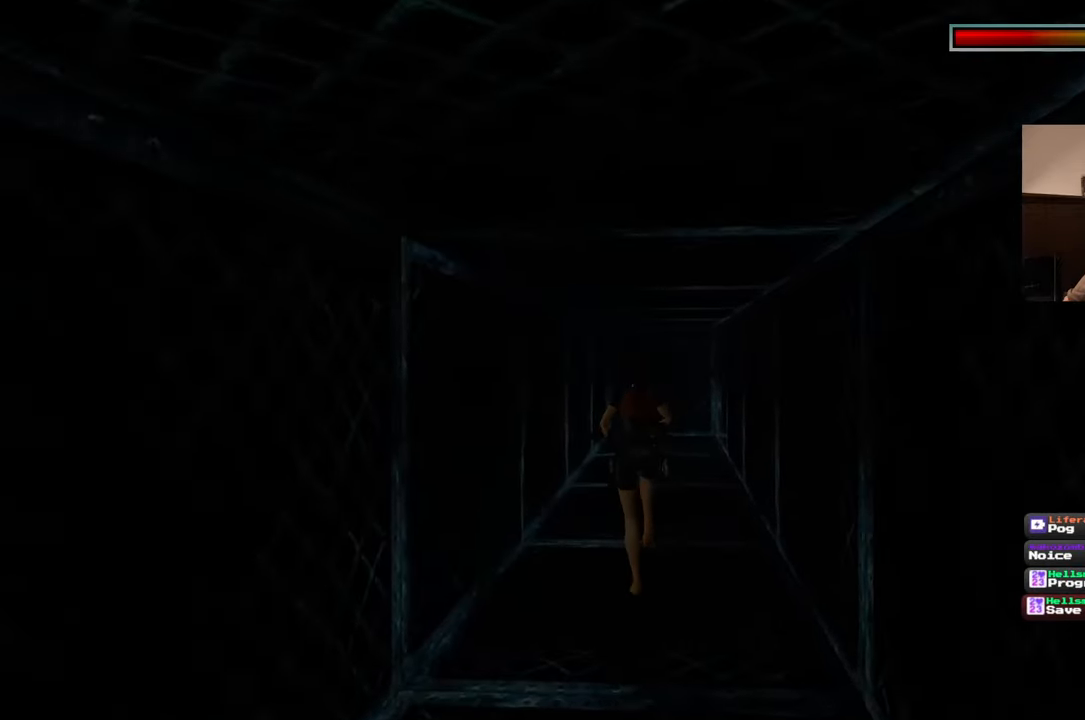
{"dt_ms": 500, "buttons": [], "left_stick": "up", "right_stick": "center", "events": []}
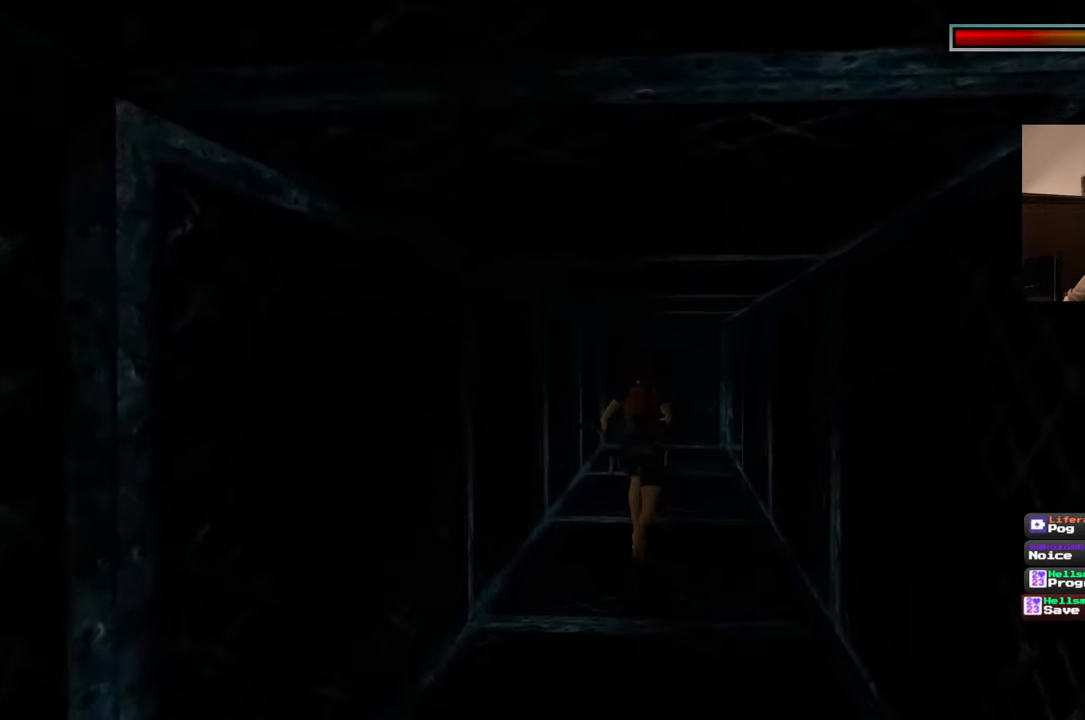
{"dt_ms": 500, "buttons": [], "left_stick": "up-left", "right_stick": "center", "events": [[67, "right_stick", "right"], [317, "right_stick", "center"], [450, "left_stick", "up-left"]]}
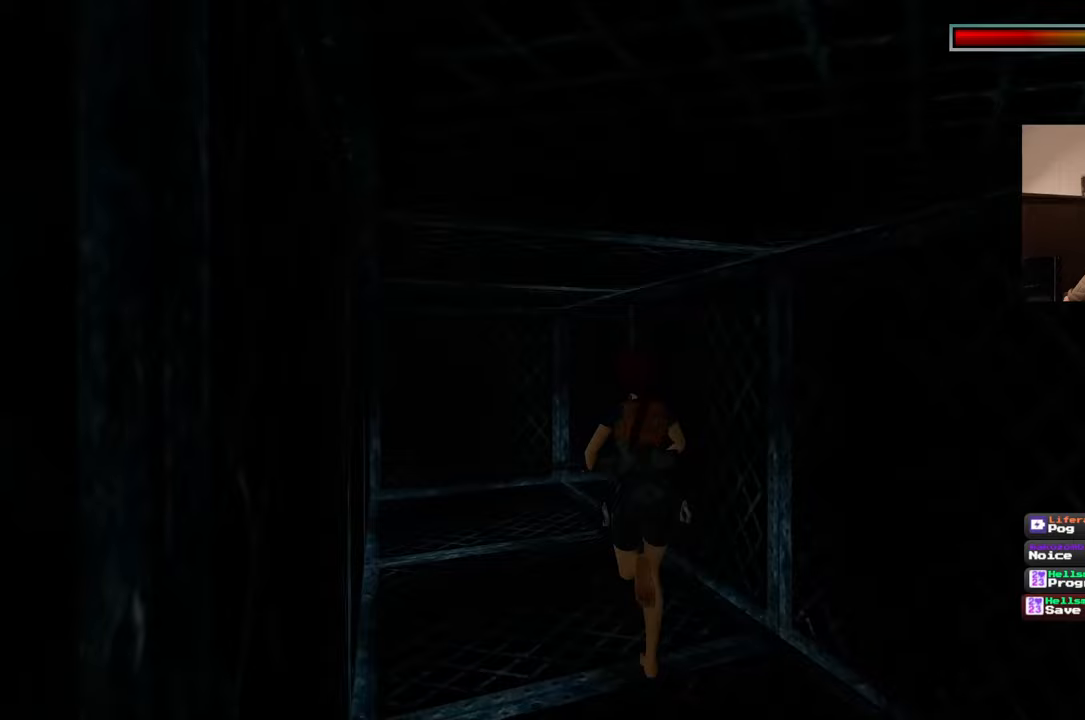
{"dt_ms": 500, "buttons": [], "left_stick": "up-left", "right_stick": "right", "events": [[167, "right_stick", "right"]]}
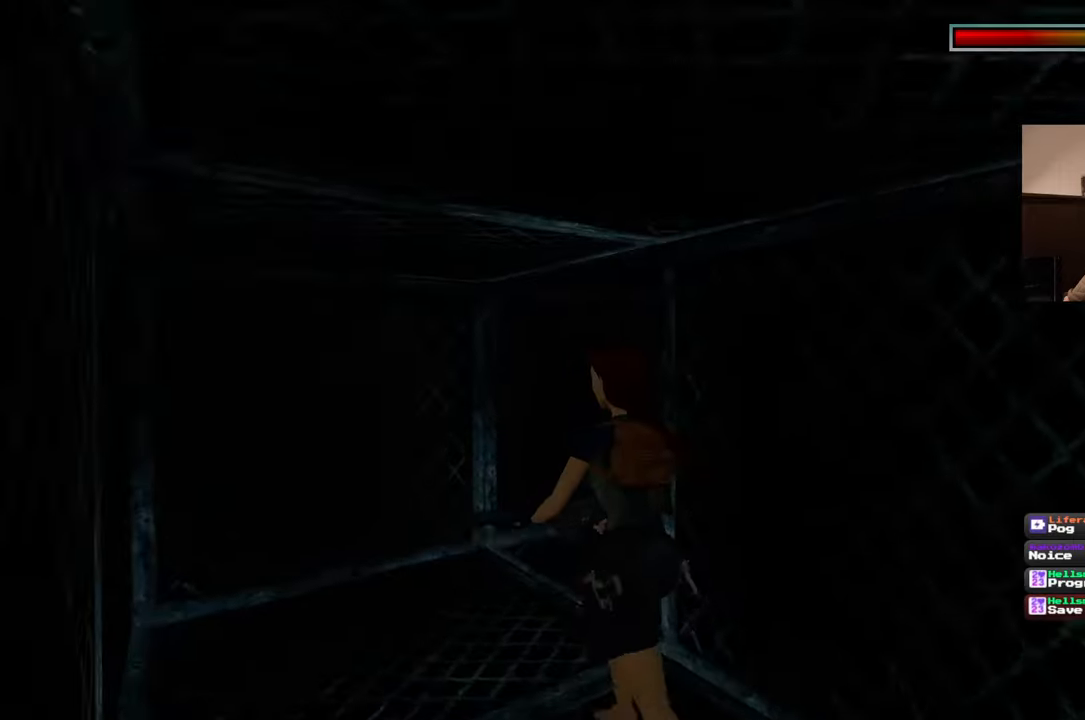
{"dt_ms": 500, "buttons": [], "left_stick": "up-left", "right_stick": "center", "events": [[450, "right_stick", "center"]]}
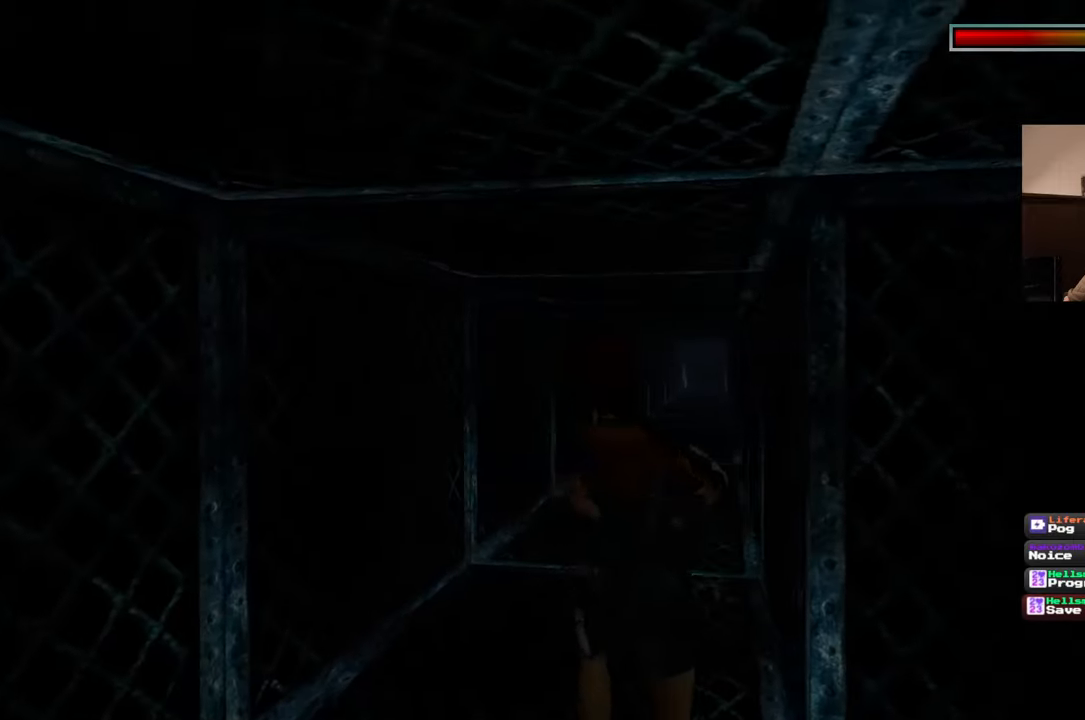
{"dt_ms": 1000, "buttons": [], "left_stick": "up-left", "right_stick": "center", "events": []}
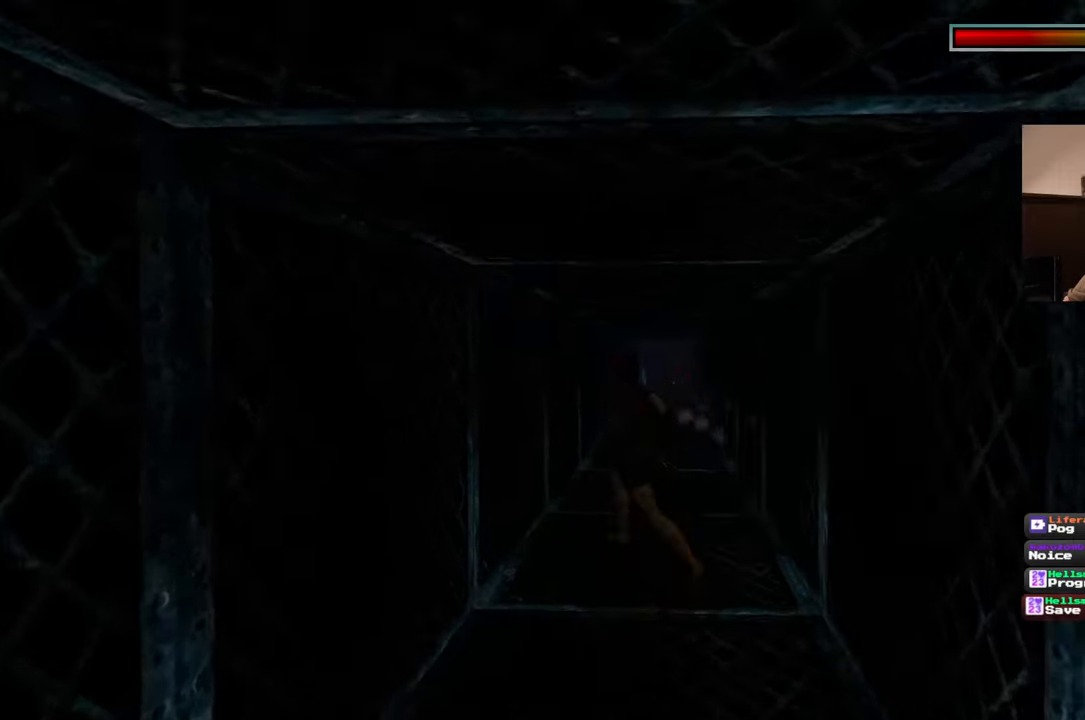
{"dt_ms": 500, "buttons": [], "left_stick": "up", "right_stick": "center", "events": [[233, "left_stick", "up"]]}
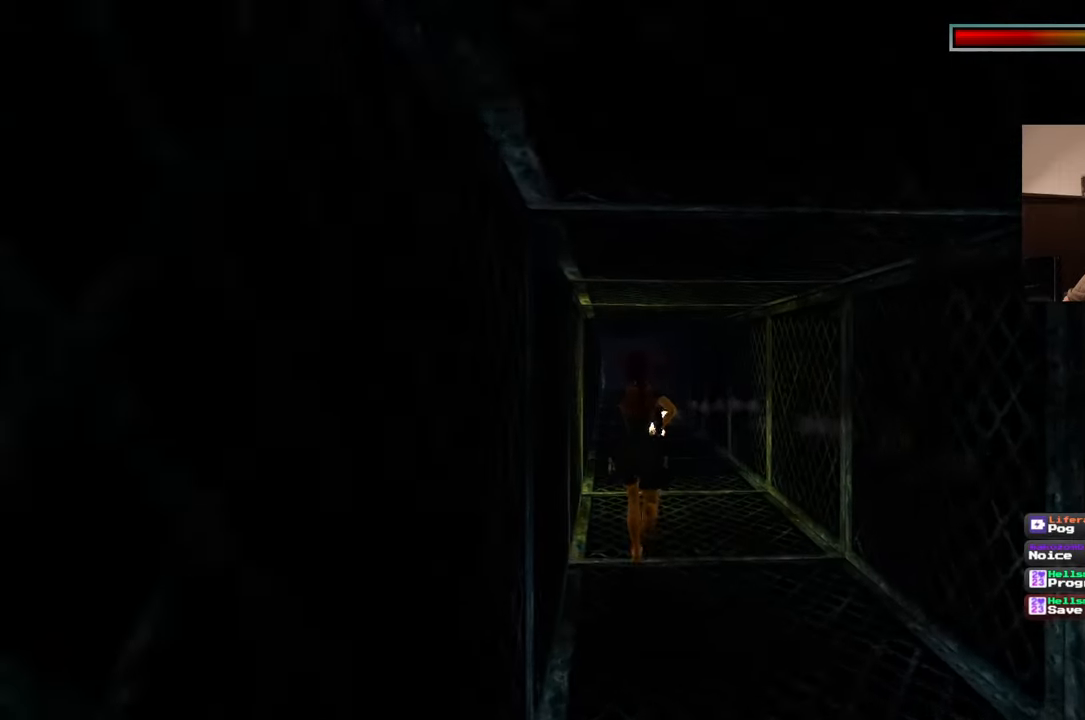
{"dt_ms": 500, "buttons": [], "left_stick": "up", "right_stick": "center", "events": []}
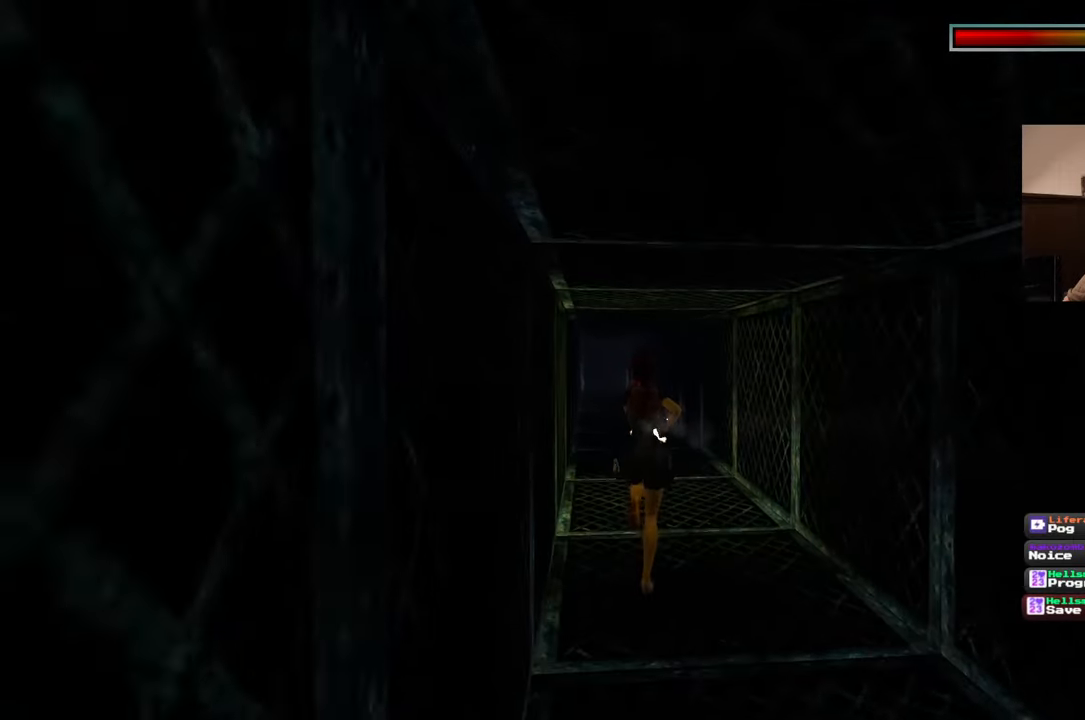
{"dt_ms": 500, "buttons": [], "left_stick": "up", "right_stick": "center", "events": []}
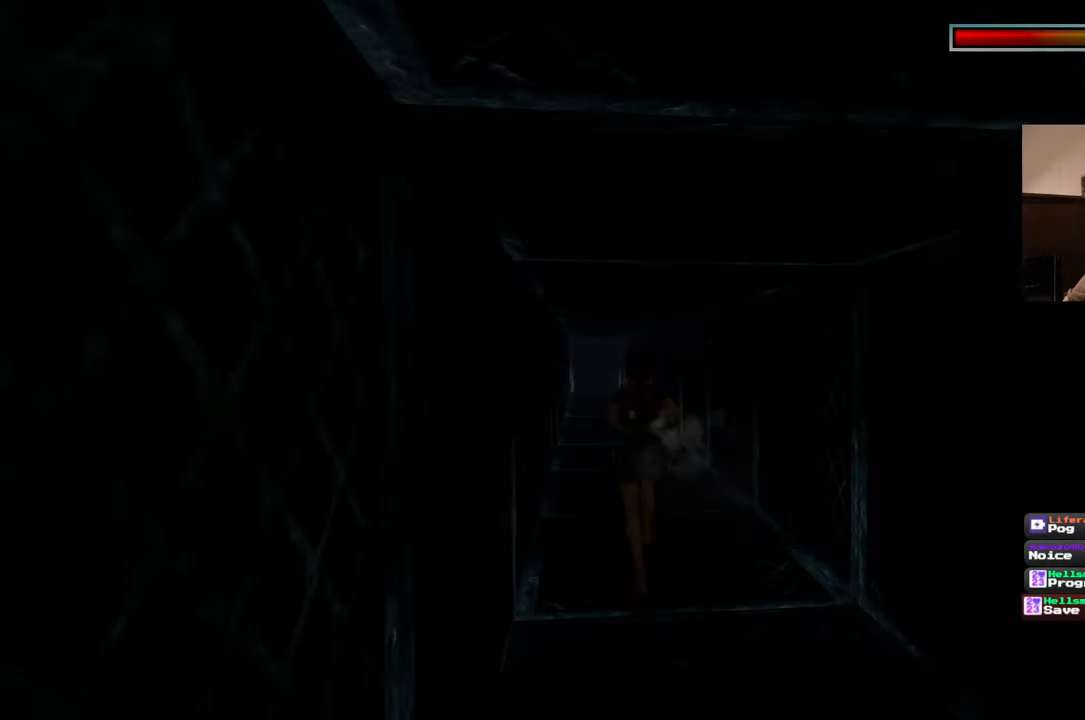
{"dt_ms": 500, "buttons": [], "left_stick": "up", "right_stick": "center", "events": [[117, "right_stick", "left"], [233, "right_stick", "center"]]}
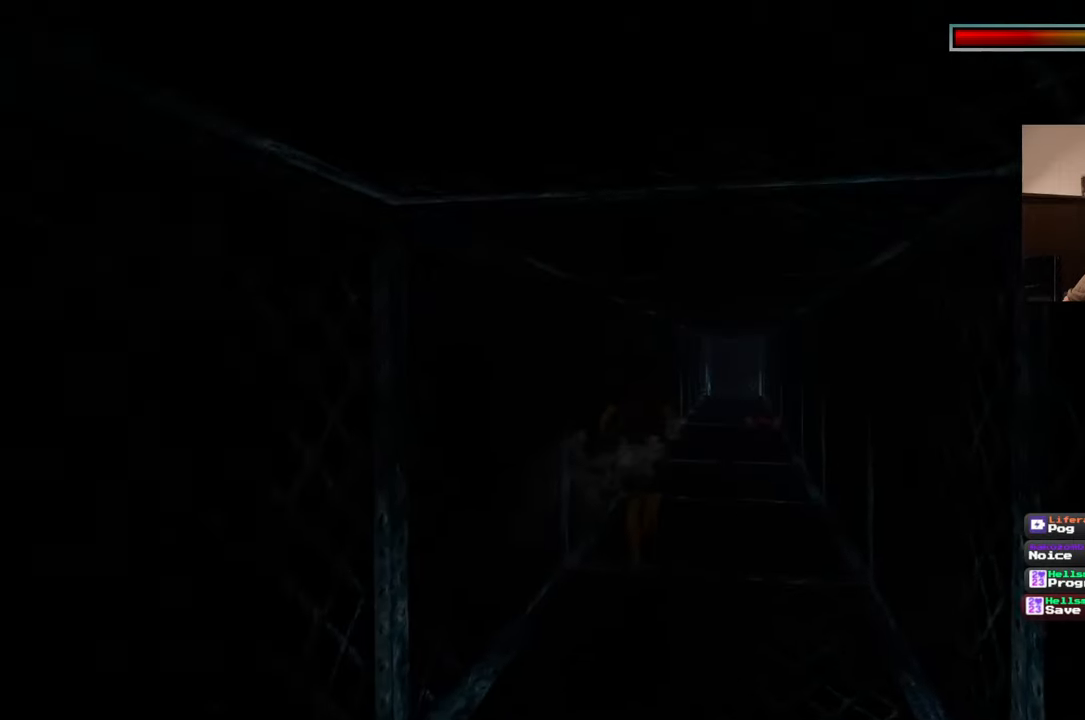
{"dt_ms": 500, "buttons": [], "left_stick": "up", "right_stick": "center", "events": []}
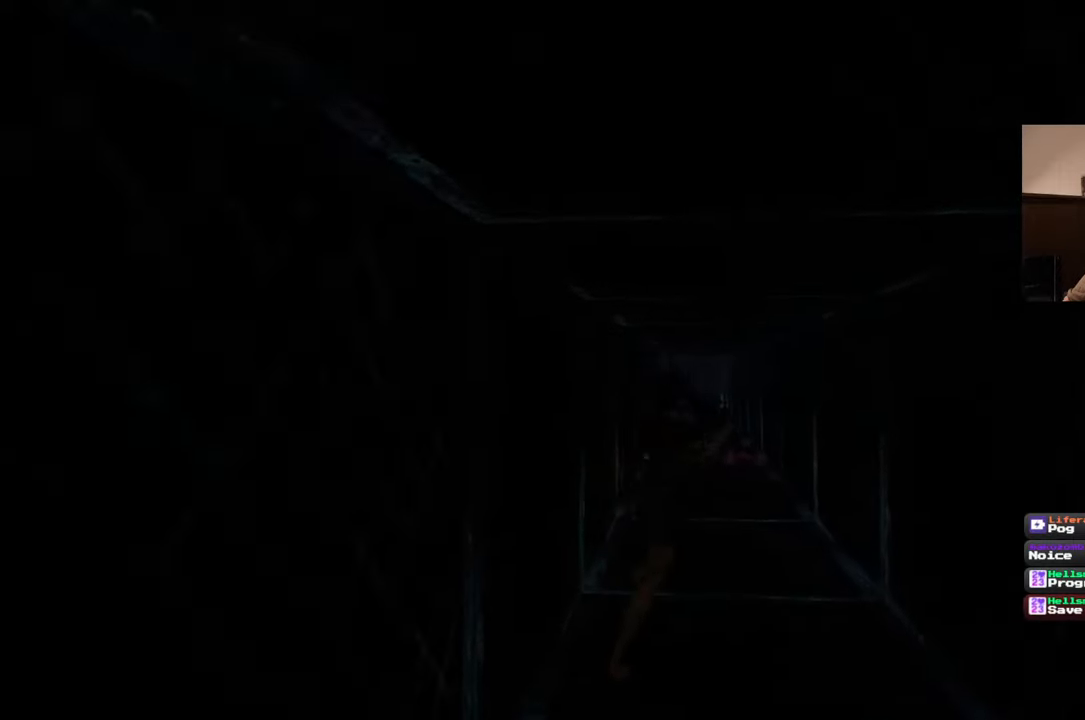
{"dt_ms": 500, "buttons": [], "left_stick": "up", "right_stick": "center", "events": []}
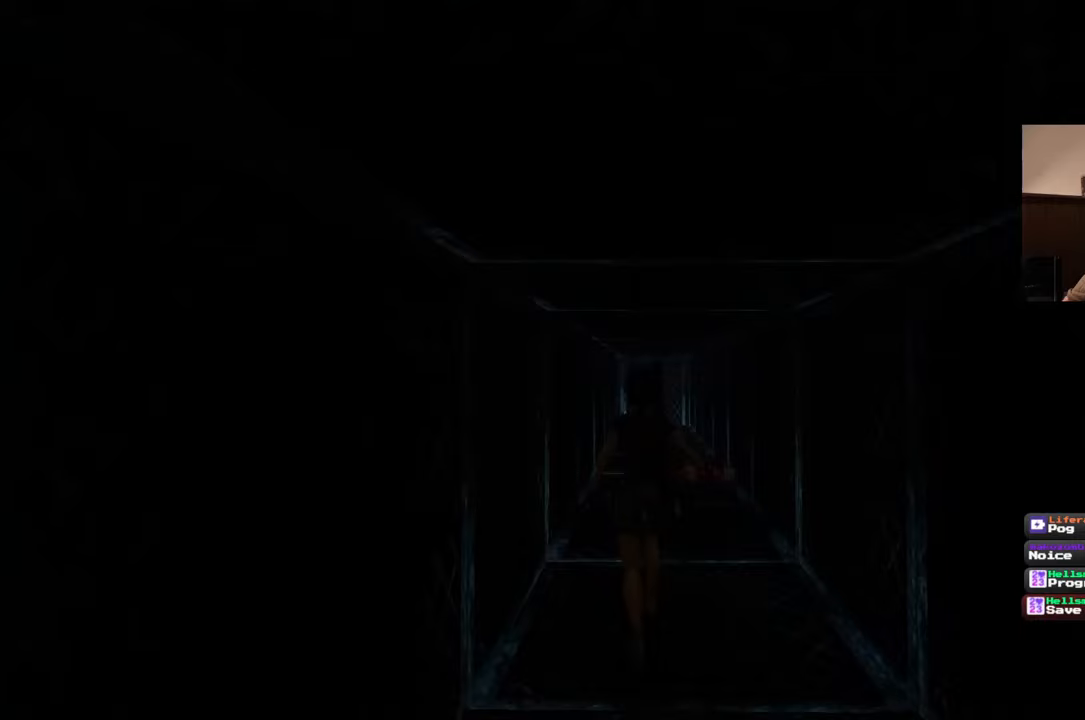
{"dt_ms": 500, "buttons": [], "left_stick": "up", "right_stick": "center", "events": []}
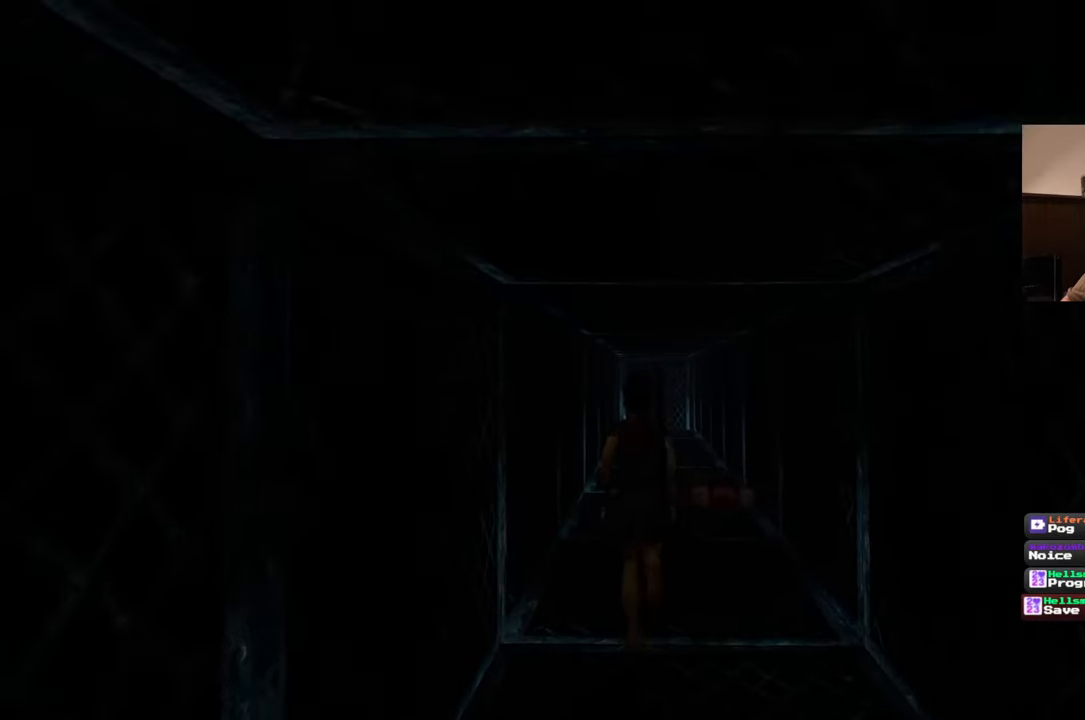
{"dt_ms": 1000, "buttons": [], "left_stick": "up-right", "right_stick": "center", "events": [[883, "left_stick", "up-right"]]}
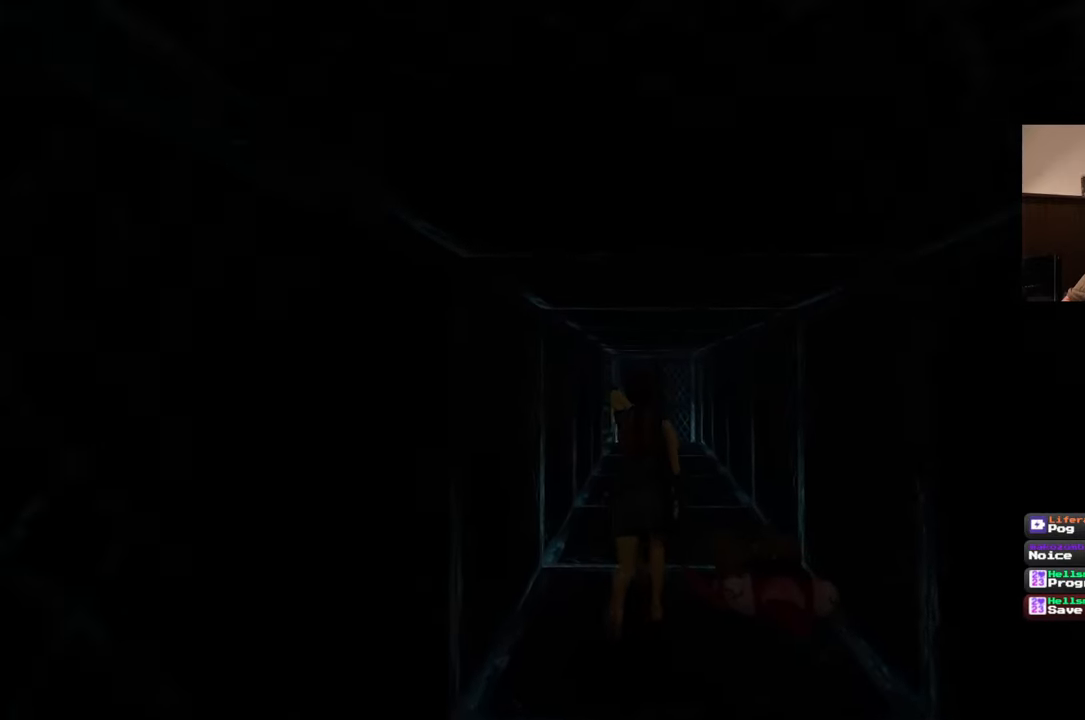
{"dt_ms": 500, "buttons": [], "left_stick": "center", "right_stick": "center", "events": [[400, "left_stick", "center"]]}
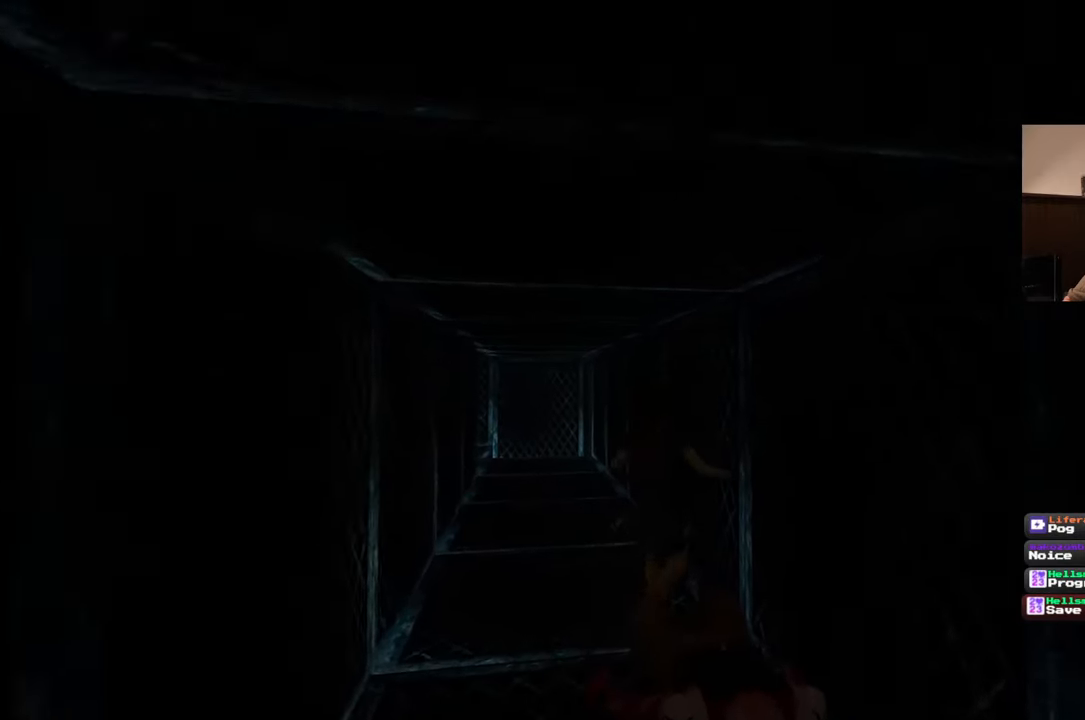
{"dt_ms": 500, "buttons": [], "left_stick": "center", "right_stick": "center", "events": [[283, "left_stick", "down"], [333, "left_stick", "center"]]}
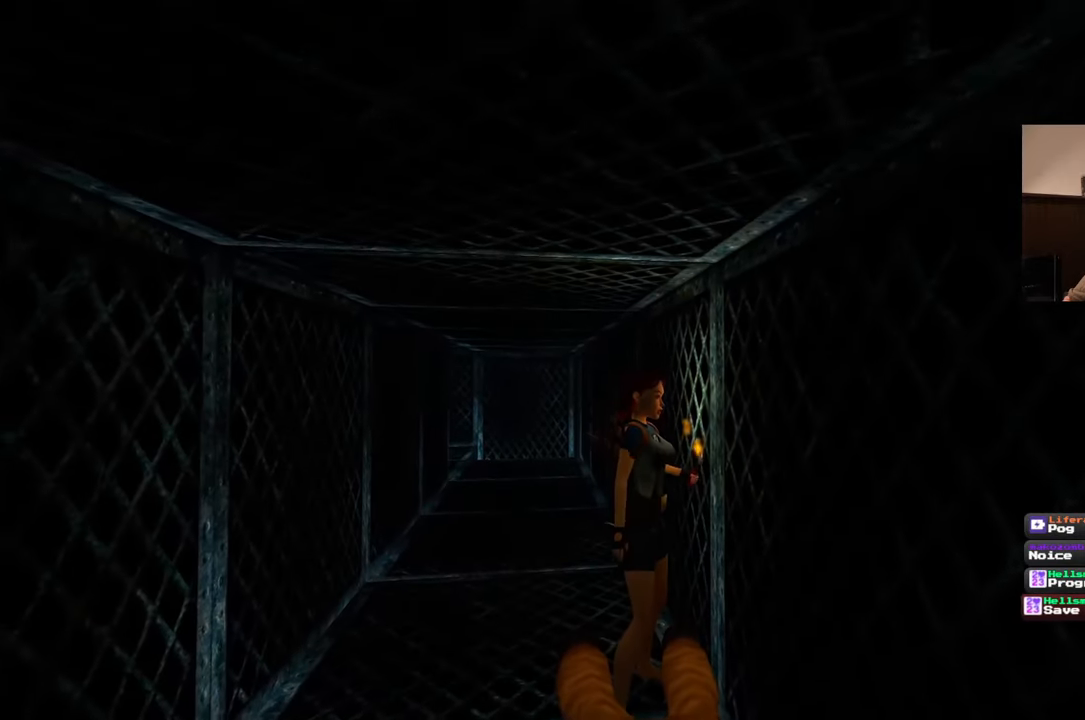
{"dt_ms": 500, "buttons": [], "left_stick": "center", "right_stick": "center", "events": []}
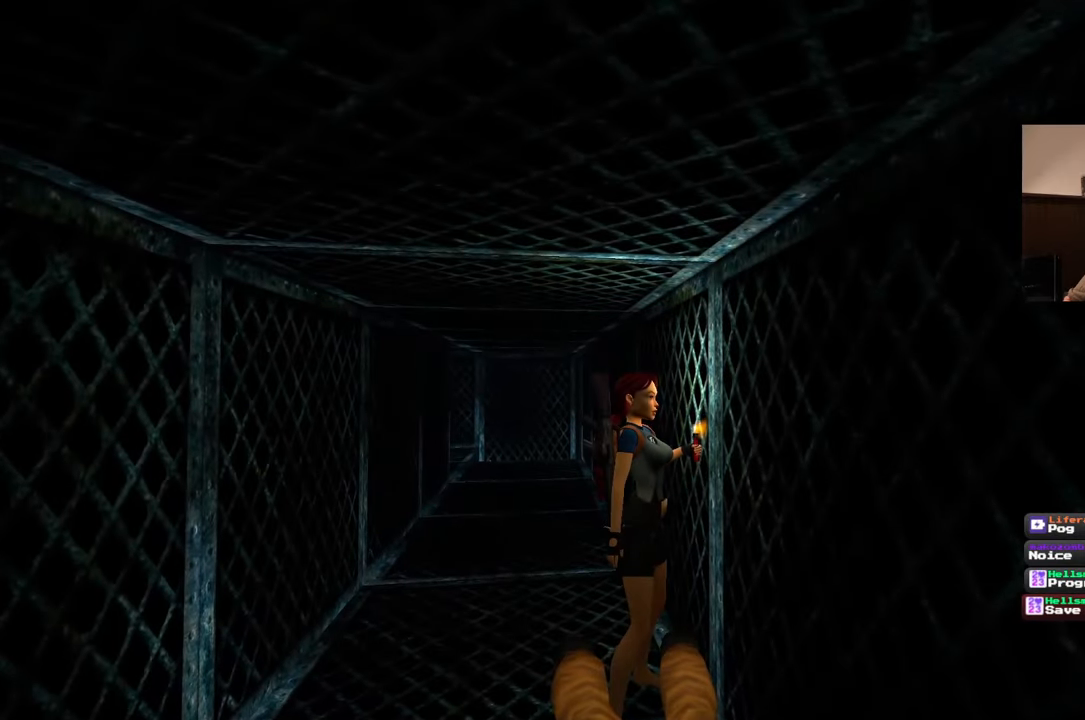
{"dt_ms": 500, "buttons": [], "left_stick": "up", "right_stick": "center", "events": [[50, "left_stick", "up-left"], [333, "left_stick", "up"]]}
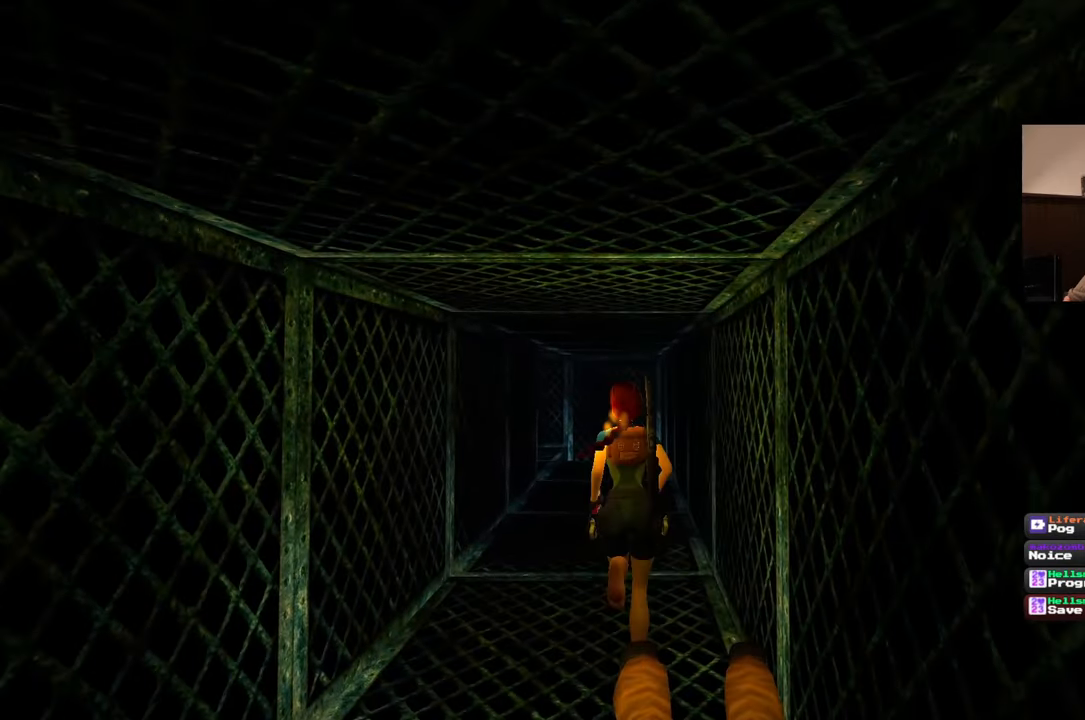
{"dt_ms": 500, "buttons": [], "left_stick": "up", "right_stick": "center", "events": [[100, "right_stick", "up-right"], [150, "right_stick", "center"]]}
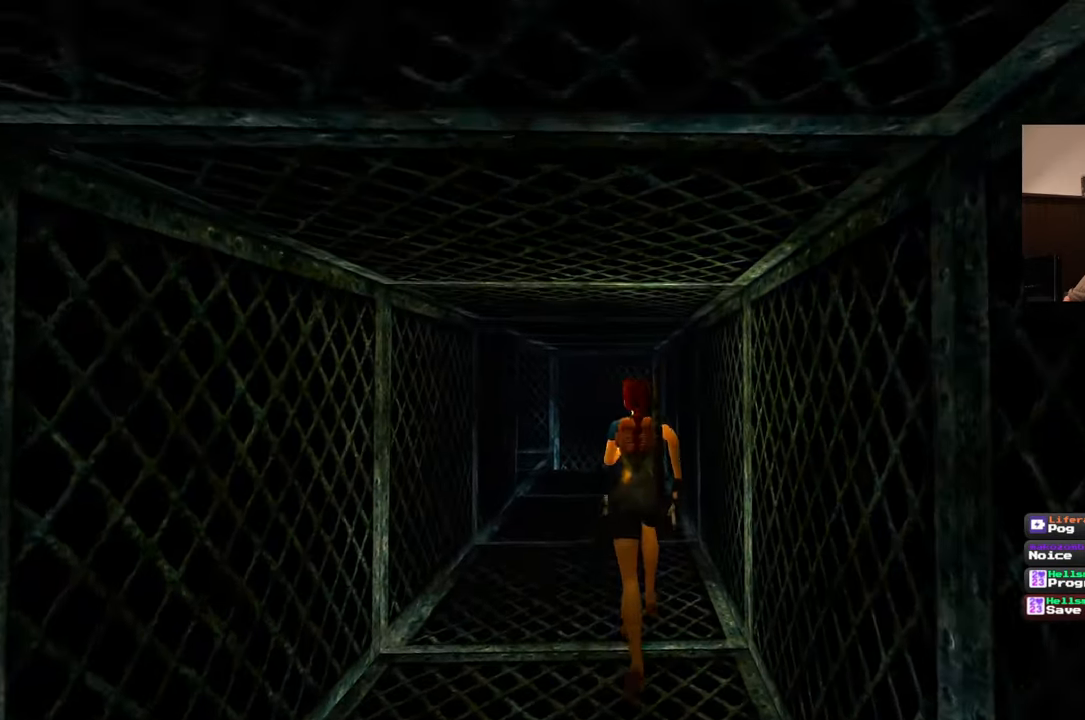
{"dt_ms": 500, "buttons": [], "left_stick": "up", "right_stick": "center", "events": [[33, "right_stick", "left"], [117, "right_stick", "center"]]}
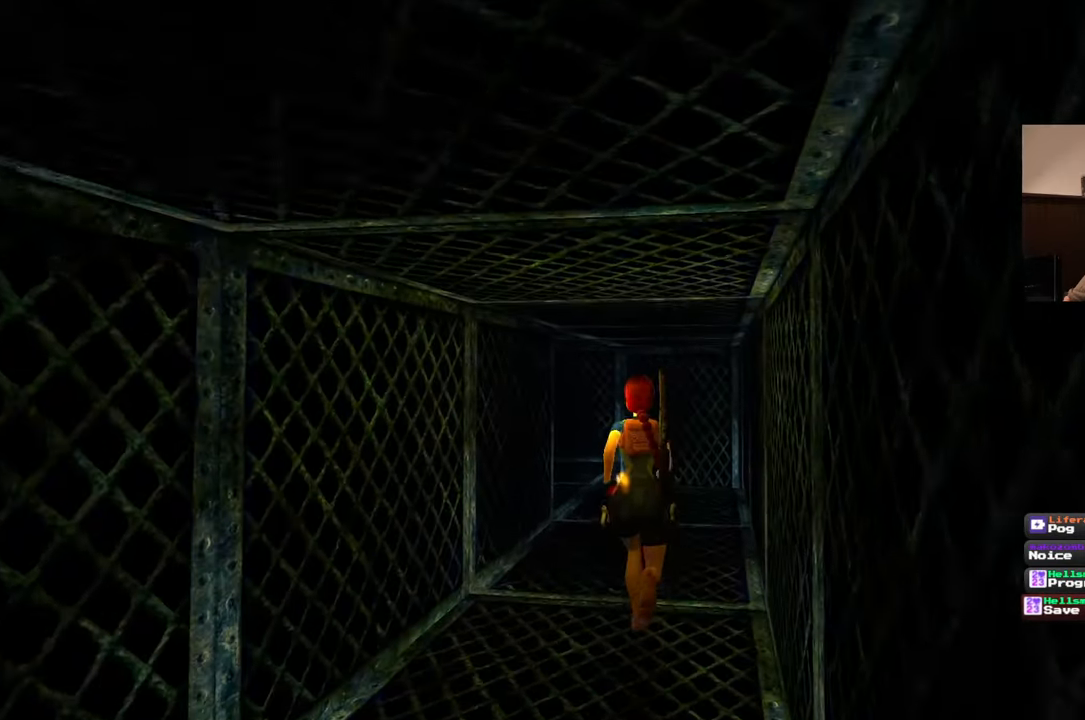
{"dt_ms": 500, "buttons": [], "left_stick": "up-right", "right_stick": "left", "events": [[233, "right_stick", "left"], [450, "left_stick", "up-right"]]}
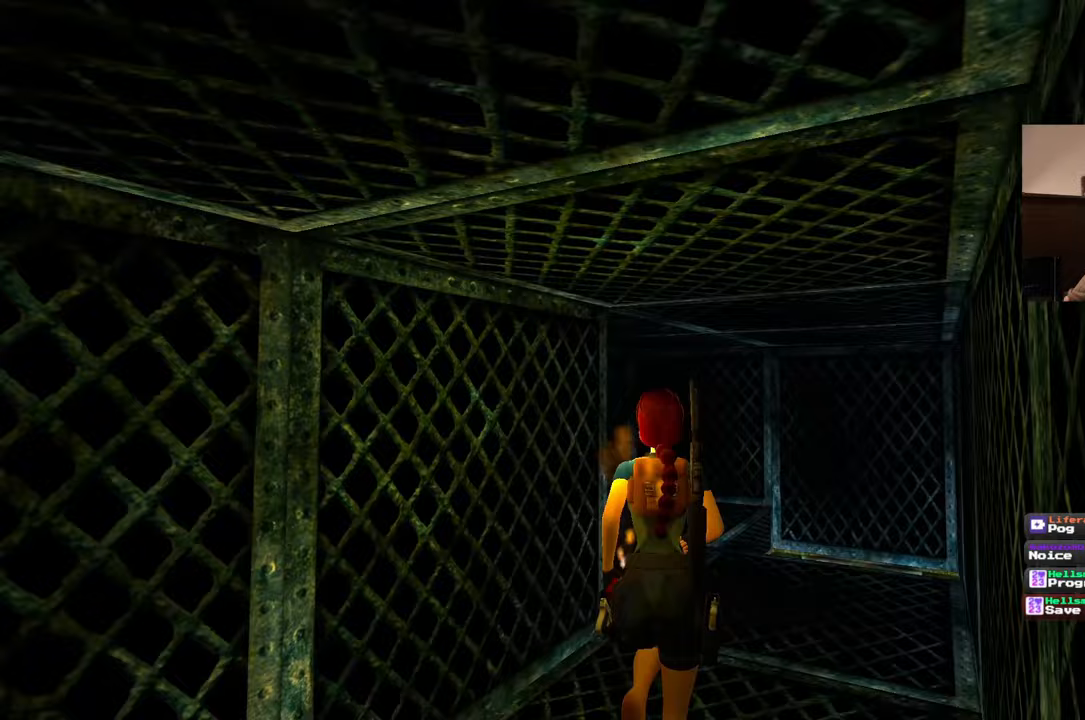
{"dt_ms": 500, "buttons": [], "left_stick": "up-right", "right_stick": "left", "events": []}
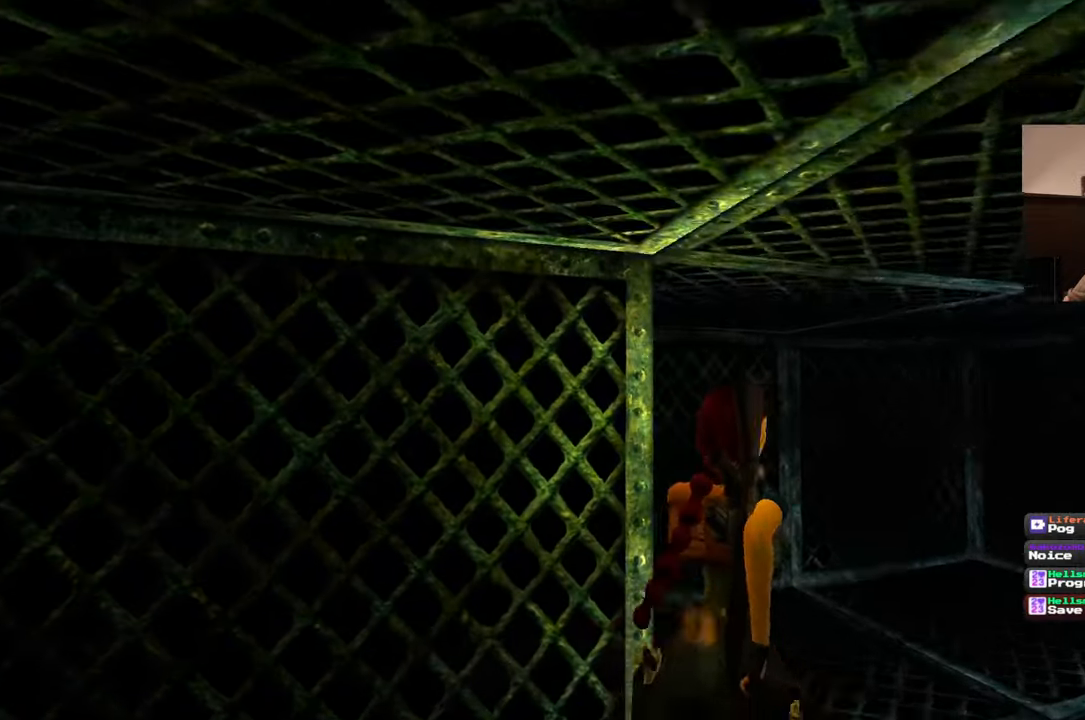
{"dt_ms": 500, "buttons": [], "left_stick": "up-right", "right_stick": "center", "events": [[267, "right_stick", "center"]]}
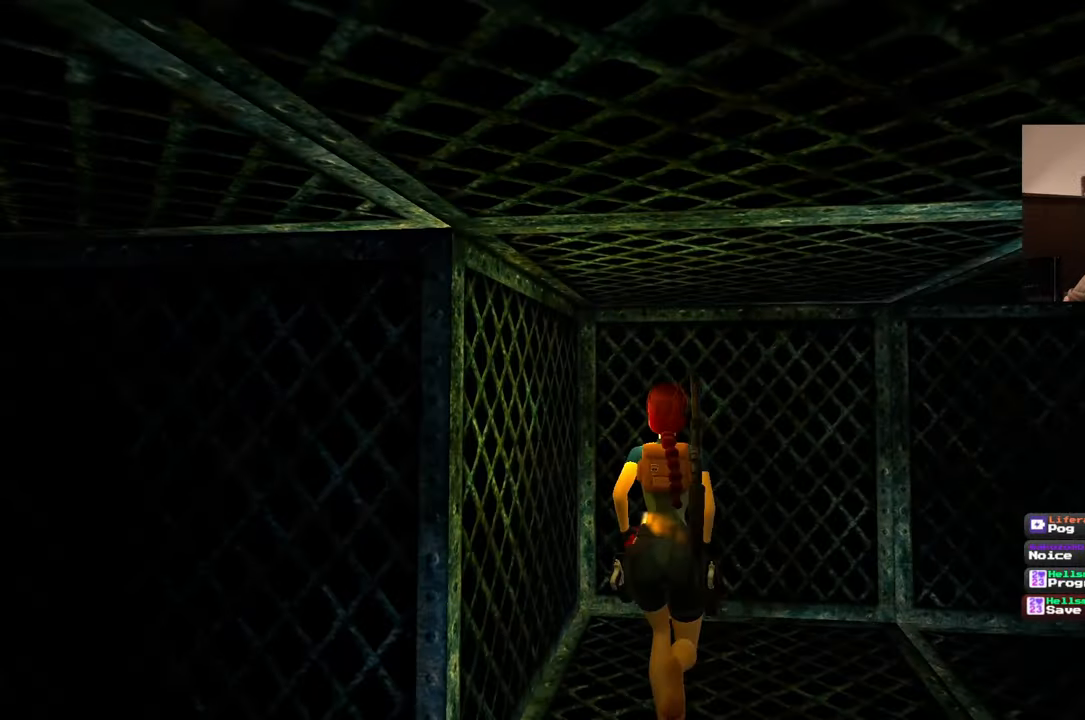
{"dt_ms": 1000, "buttons": [], "left_stick": "up", "right_stick": "center", "events": [[17, "left_stick", "center"], [117, "left_stick", "down-right"], [267, "right_stick", "down-right"], [367, "right_stick", "right"], [517, "right_stick", "down-right"], [550, "left_stick", "right"], [783, "left_stick", "up-right"], [817, "right_stick", "center"], [883, "left_stick", "up"]]}
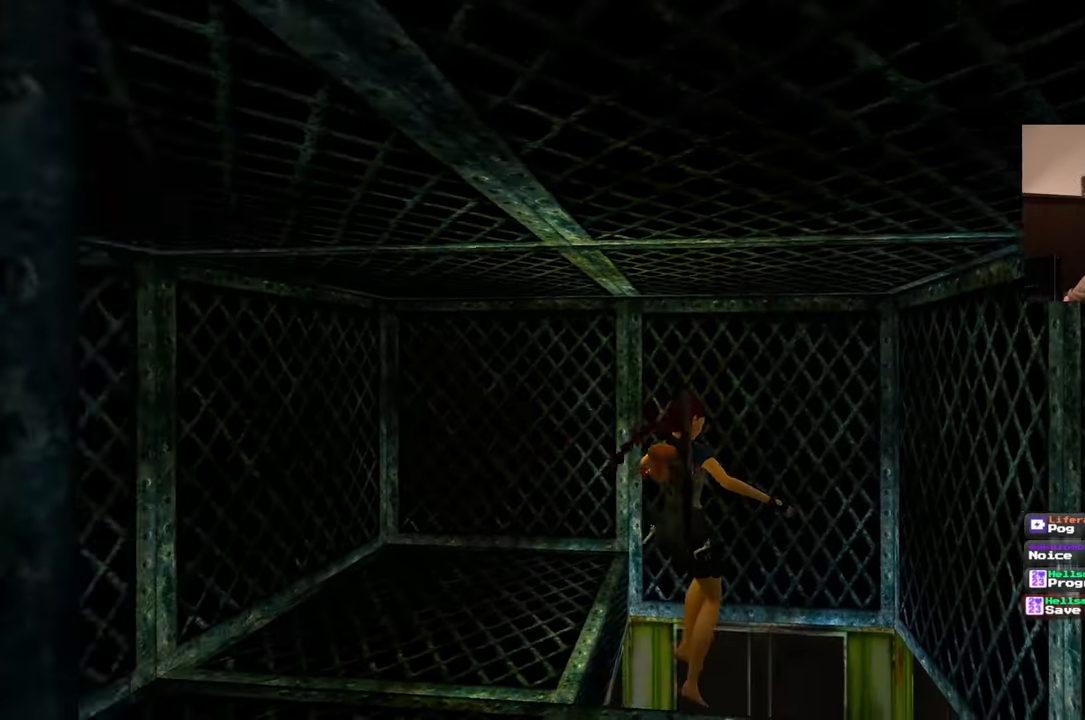
{"dt_ms": 500, "buttons": [], "left_stick": "down-left", "right_stick": "down-left", "events": [[50, "left_stick", "left"], [117, "left_stick", "down-left"], [283, "right_stick", "down-right"], [500, "right_stick", "down-left"]]}
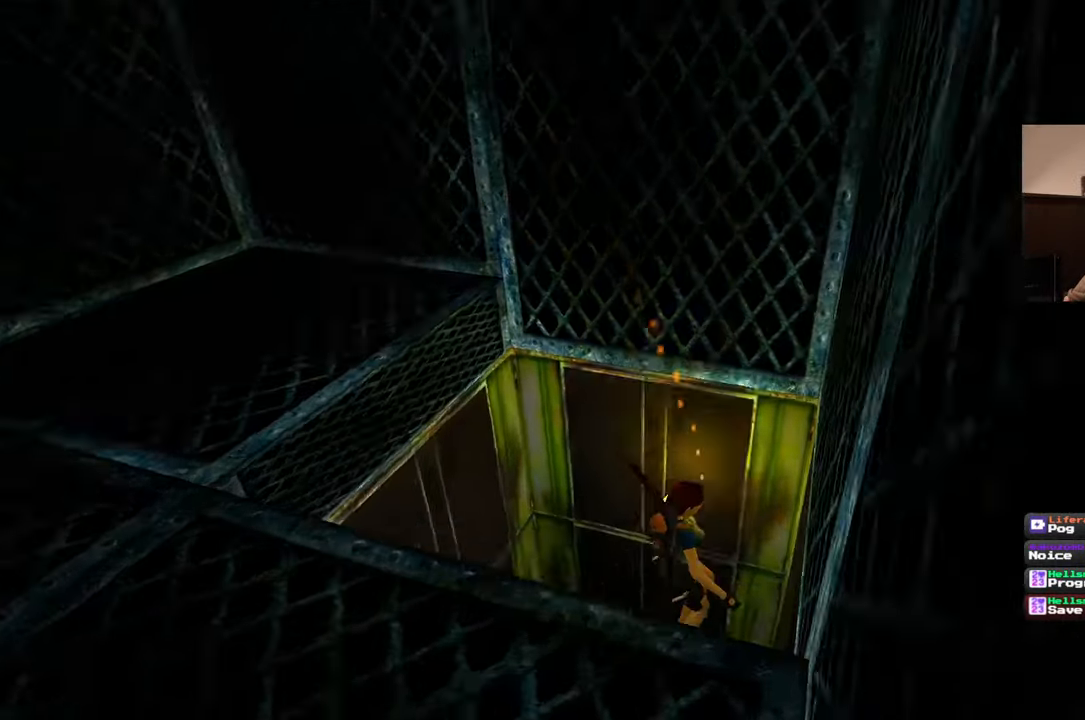
{"dt_ms": 500, "buttons": [], "left_stick": "up-left", "right_stick": "left", "events": [[50, "right_stick", "left"], [300, "left_stick", "left"], [417, "left_stick", "up-left"]]}